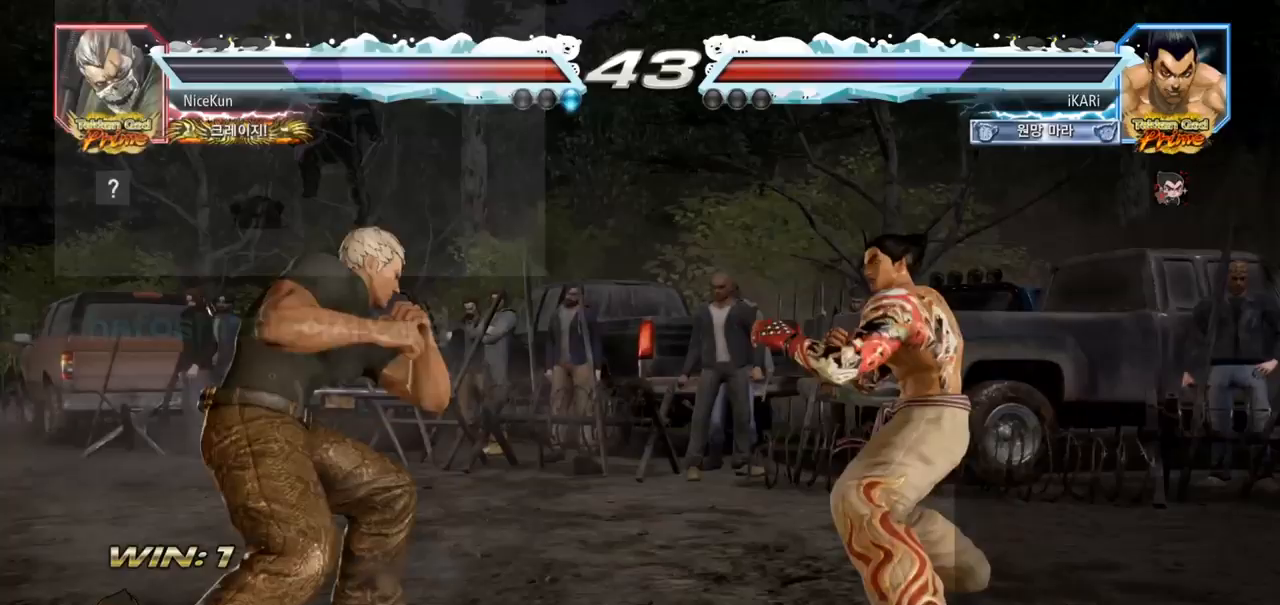
Gameplay with a controller (arcade stick); each line is a JSON object with the inputs held at the frame after it. "events" lists button and stick changes between this image and that frame as [ms after this image, input, new state], when the widget could be followed in between. Not read: L3 R3.
{"buttons": [], "left_stick": "center", "events": [[17, "left_stick", "right"], [167, "left_stick", "up"], [217, "left_stick", "center"], [317, "left_stick", "up"], [433, "left_stick", "center"]]}
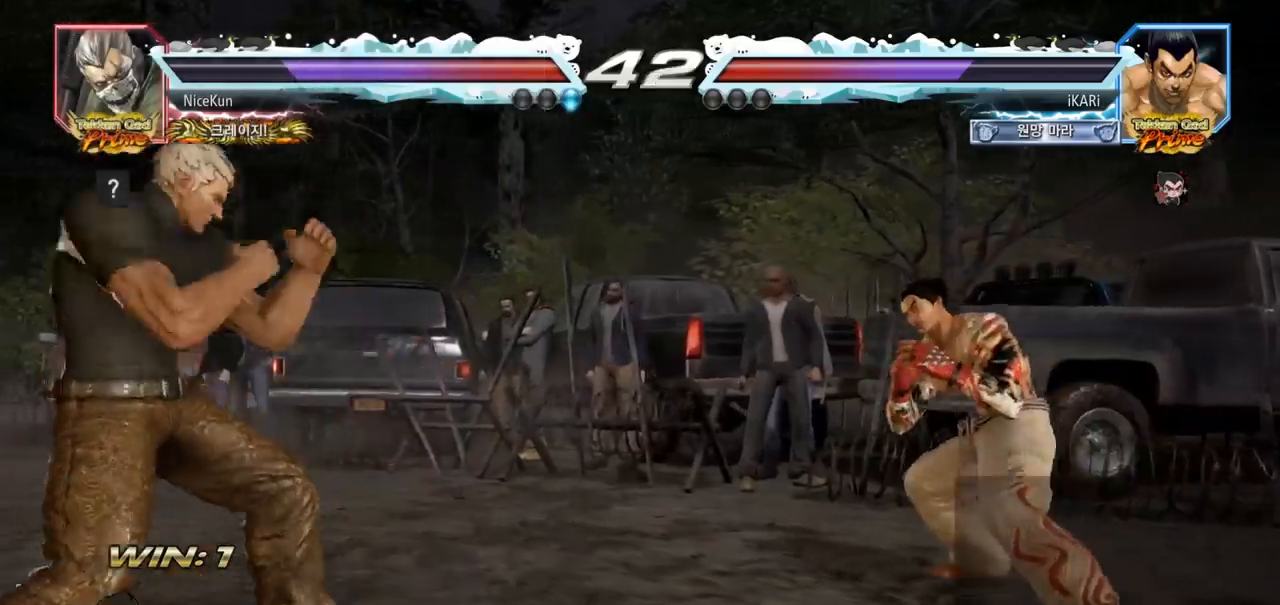
{"buttons": [], "left_stick": "up", "events": [[383, "left_stick", "up"]]}
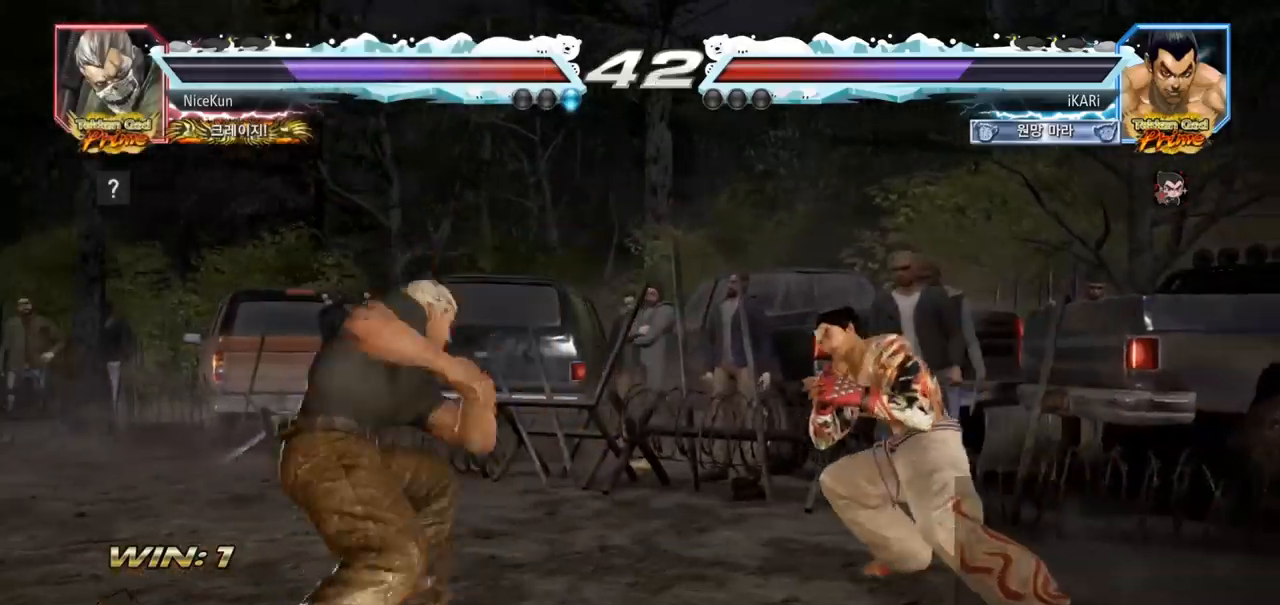
{"buttons": [], "left_stick": "up", "events": [[83, "left_stick", "center"], [267, "left_stick", "up"], [317, "left_stick", "center"], [433, "left_stick", "up"]]}
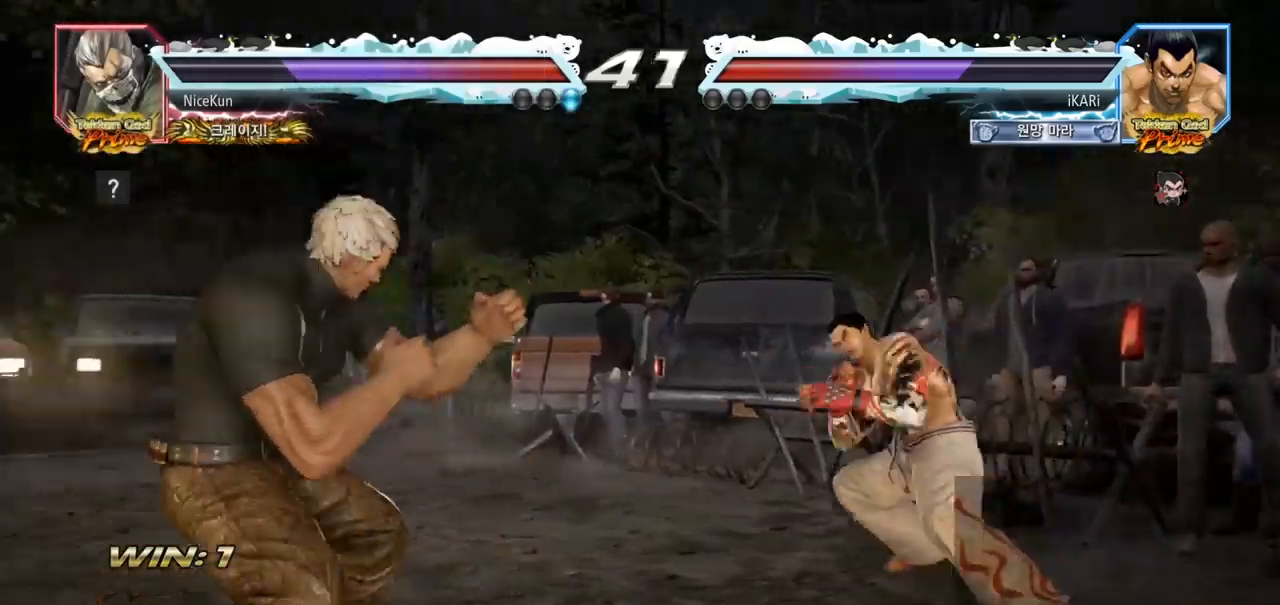
{"buttons": [], "left_stick": "center", "events": [[33, "left_stick", "center"], [183, "TRIANGLE", "down"], [183, "left_stick", "down"], [217, "TRIANGLE", "up"], [233, "left_stick", "center"]]}
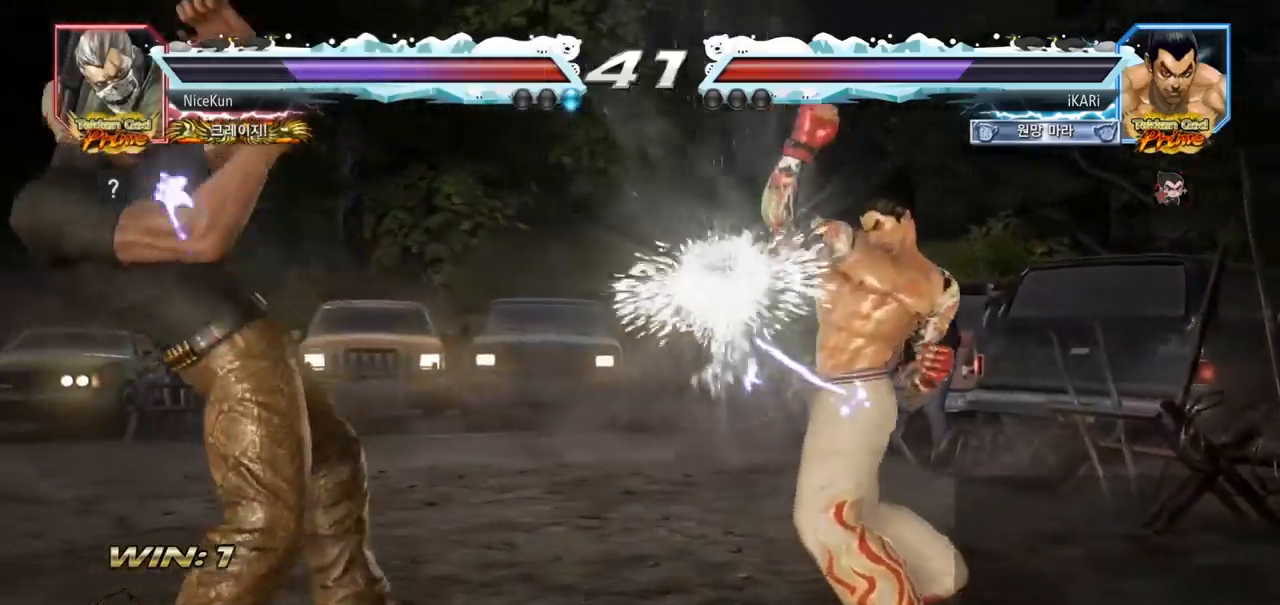
{"buttons": [], "left_stick": "down", "events": [[117, "left_stick", "left"], [167, "left_stick", "center"], [300, "left_stick", "left"], [467, "left_stick", "down"], [483, "TRIANGLE", "down"], [500, "TRIANGLE", "up"]]}
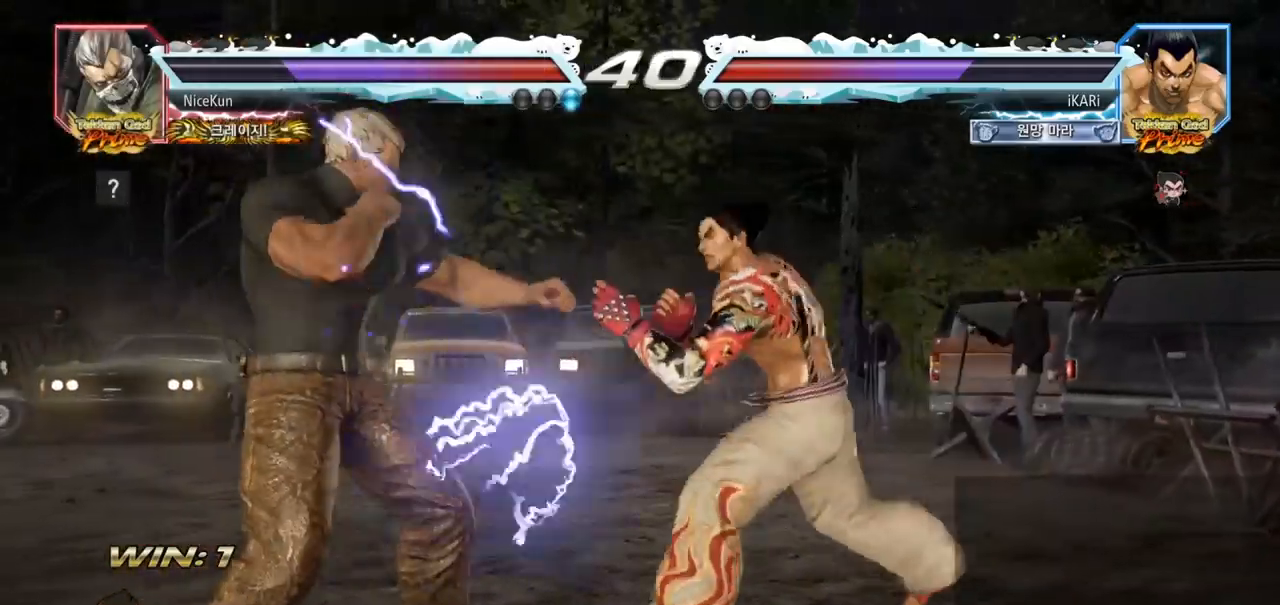
{"buttons": [], "left_stick": "left", "events": [[33, "left_stick", "center"], [483, "left_stick", "left"]]}
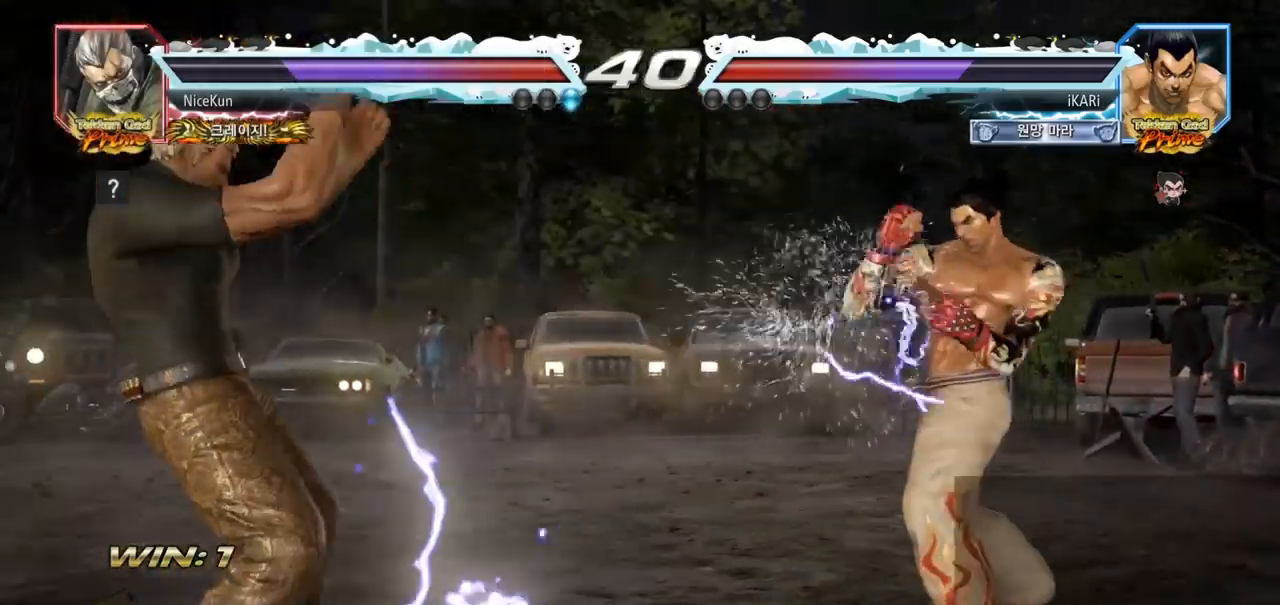
{"buttons": [], "left_stick": "center", "events": [[50, "CROSS", "down"], [83, "CROSS", "up"], [117, "TRIANGLE", "down"], [167, "TRIANGLE", "up"], [217, "TRIANGLE", "down"], [283, "TRIANGLE", "up"], [300, "TRIANGLE", "down"], [300, "left_stick", "center"], [350, "TRIANGLE", "up"]]}
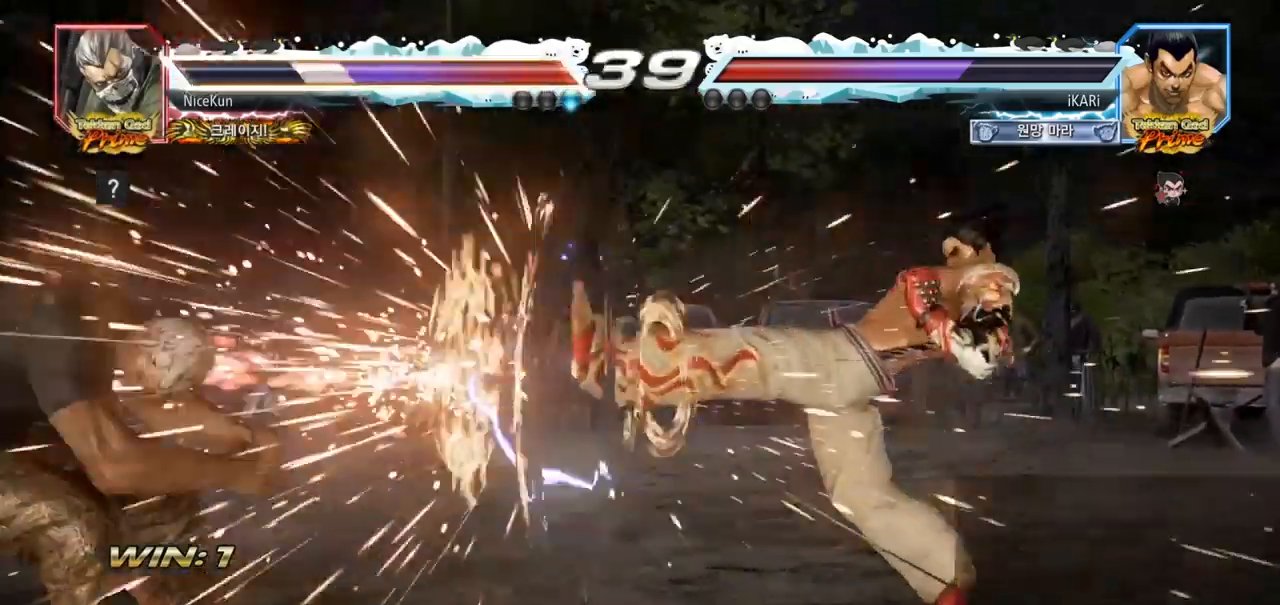
{"buttons": [], "left_stick": "down", "events": [[500, "left_stick", "down"]]}
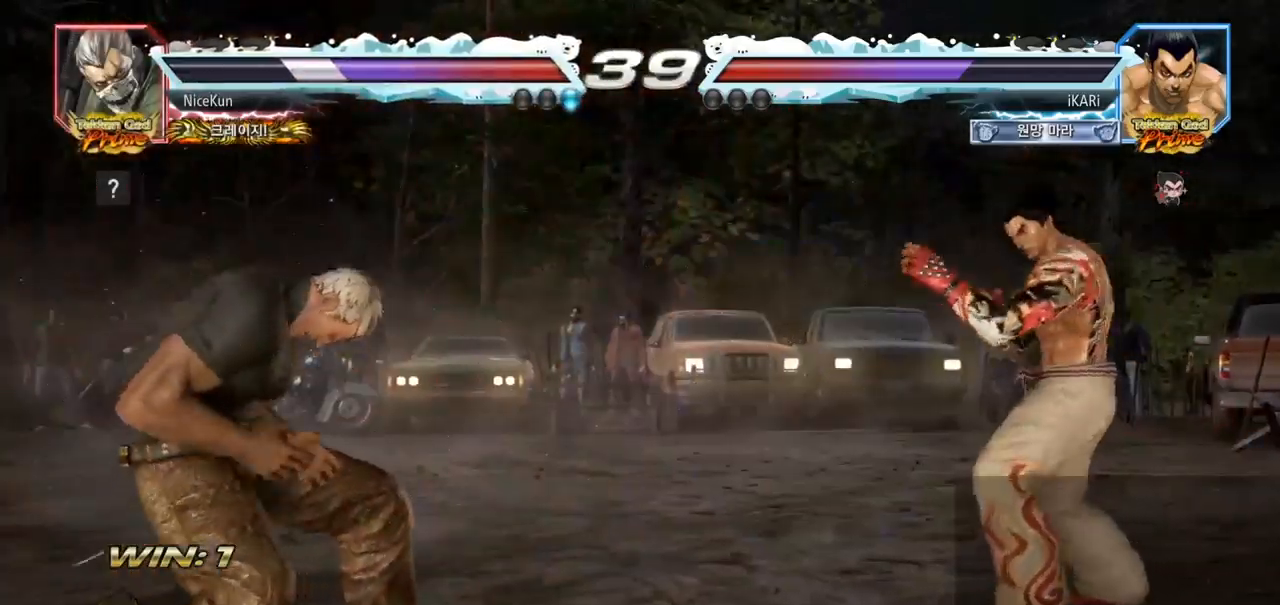
{"buttons": [], "left_stick": "up", "events": [[17, "left_stick", "center"], [67, "left_stick", "right"], [133, "left_stick", "center"], [183, "left_stick", "right"], [317, "left_stick", "up"], [383, "left_stick", "center"], [467, "left_stick", "up"]]}
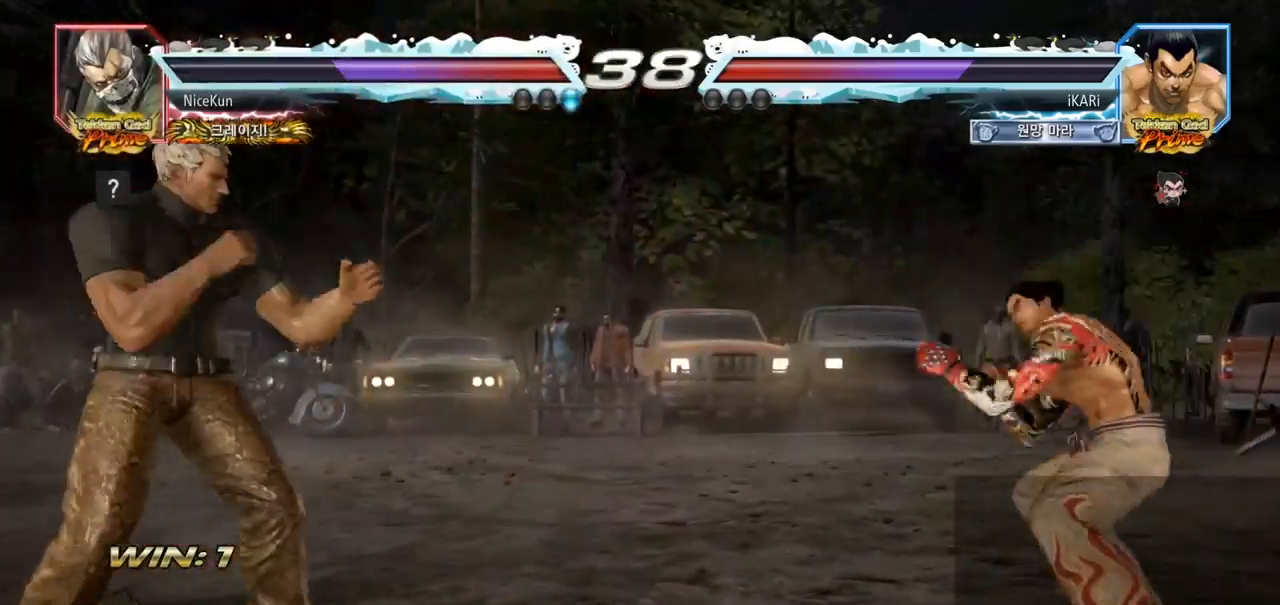
{"buttons": [], "left_stick": "center", "events": [[67, "left_stick", "center"], [300, "left_stick", "right"], [350, "left_stick", "center"], [400, "left_stick", "right"], [450, "left_stick", "center"]]}
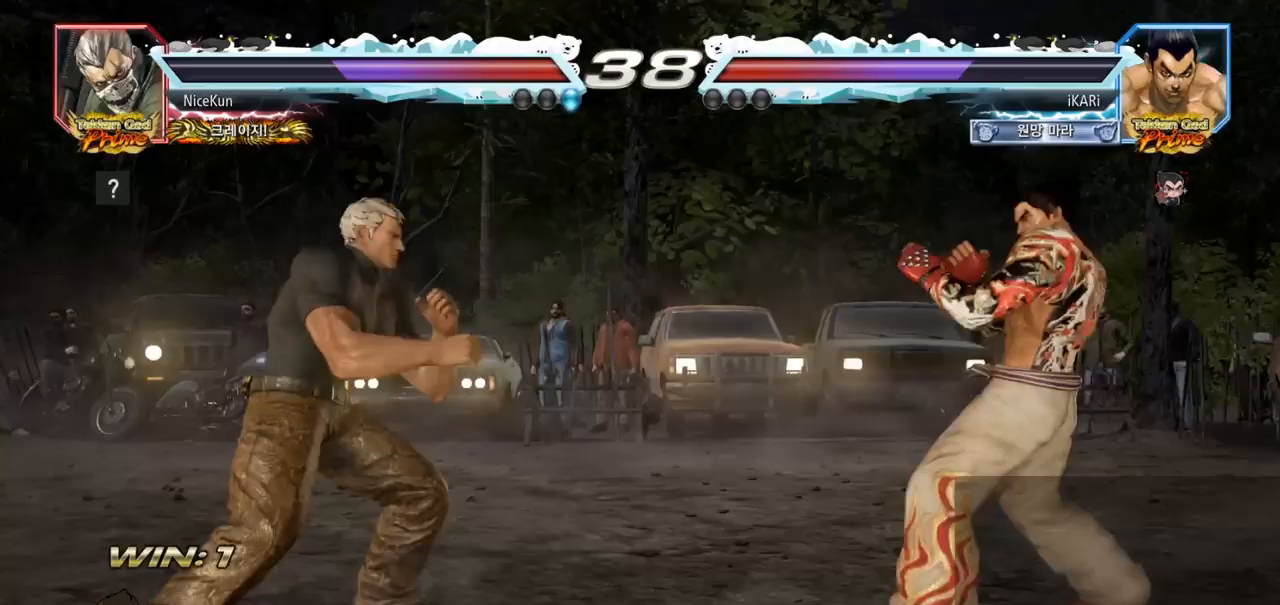
{"buttons": [], "left_stick": "center", "events": [[67, "left_stick", "down"], [117, "left_stick", "center"], [183, "left_stick", "left"], [267, "left_stick", "down"], [283, "TRIANGLE", "down"], [300, "TRIANGLE", "up"], [350, "left_stick", "center"]]}
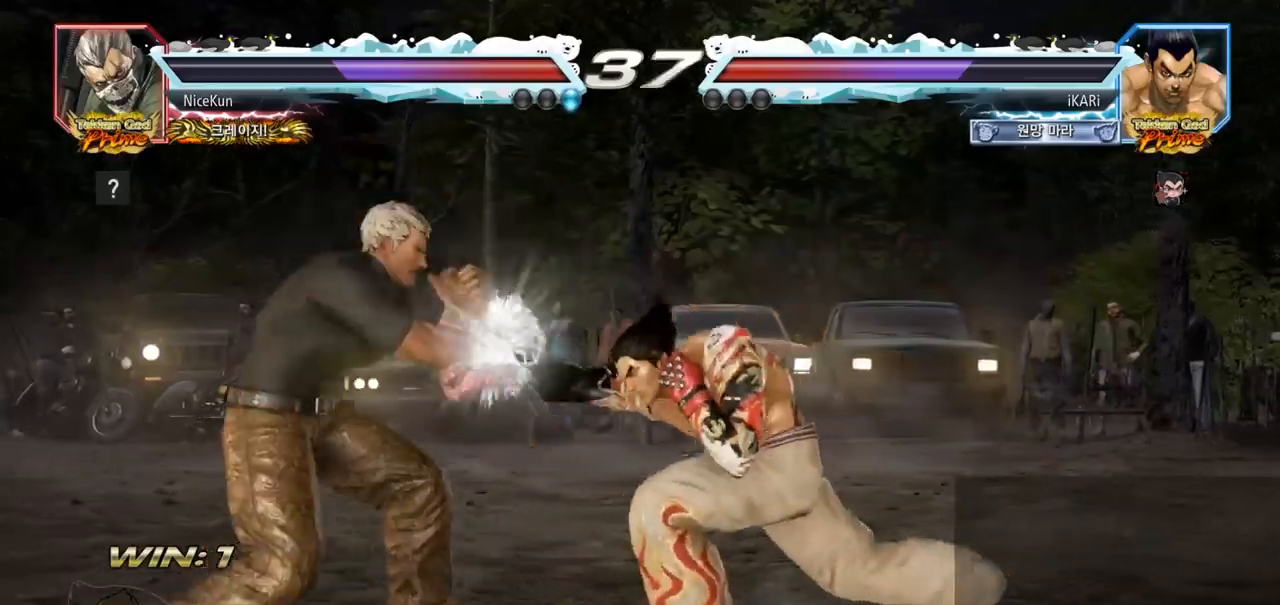
{"buttons": [], "left_stick": "center", "events": [[283, "CIRCLE", "down"], [333, "CIRCLE", "up"]]}
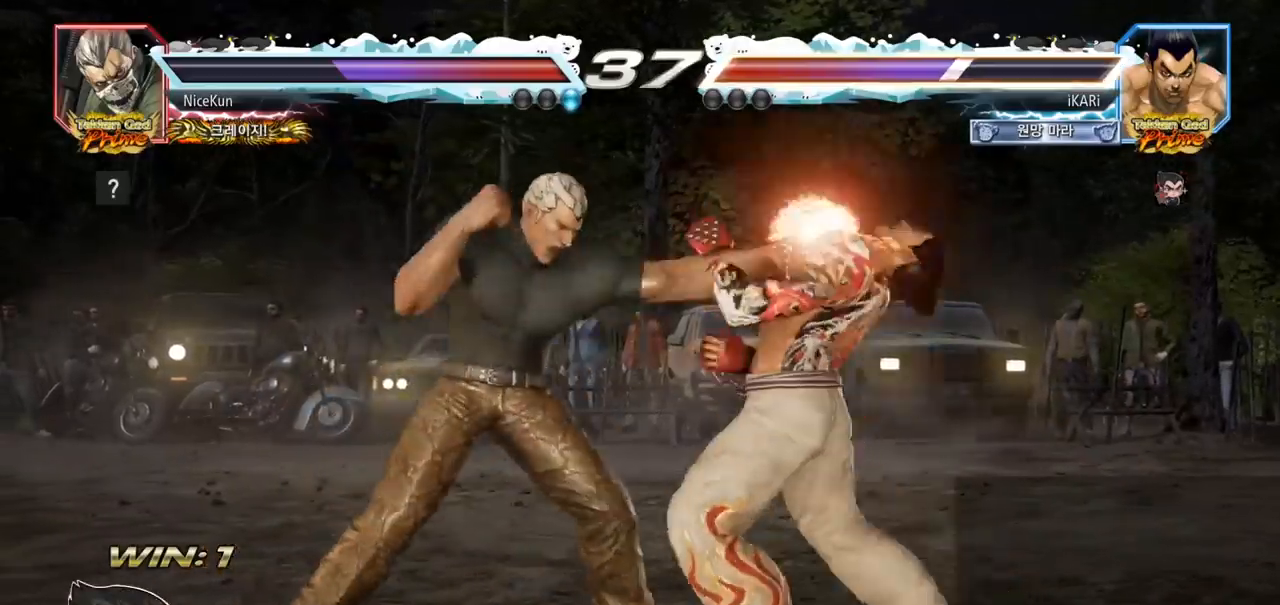
{"buttons": [], "left_stick": "right", "events": [[300, "left_stick", "right"]]}
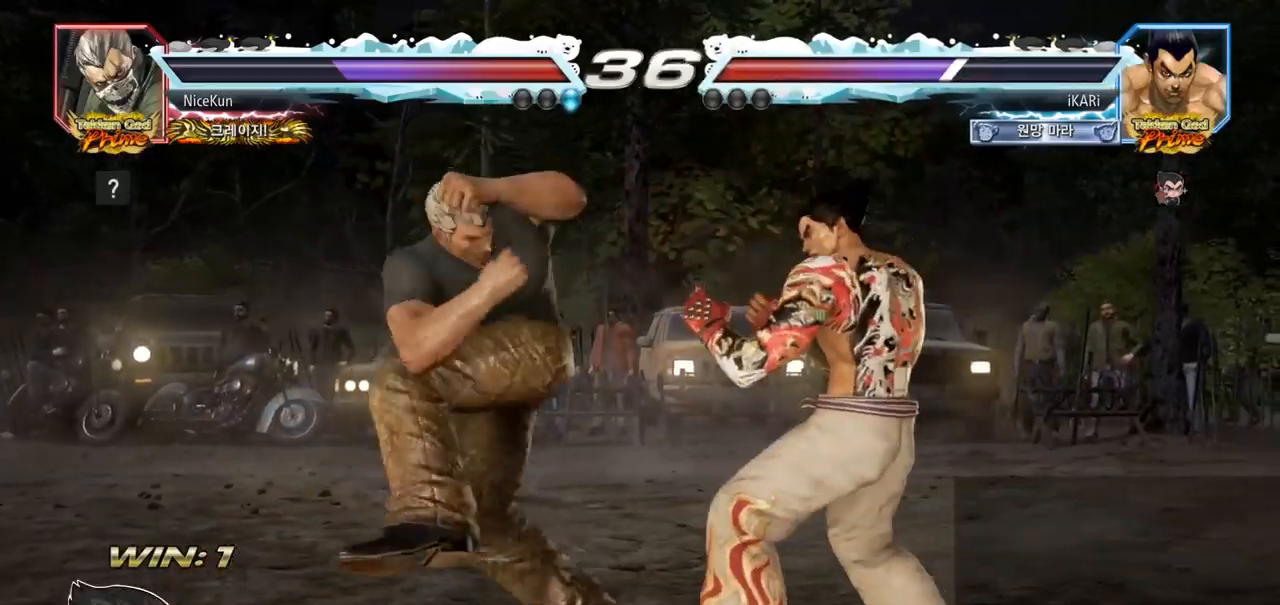
{"buttons": [], "left_stick": "down", "events": [[33, "left_stick", "center"], [233, "left_stick", "left"], [283, "left_stick", "center"], [383, "left_stick", "left"], [467, "left_stick", "down"]]}
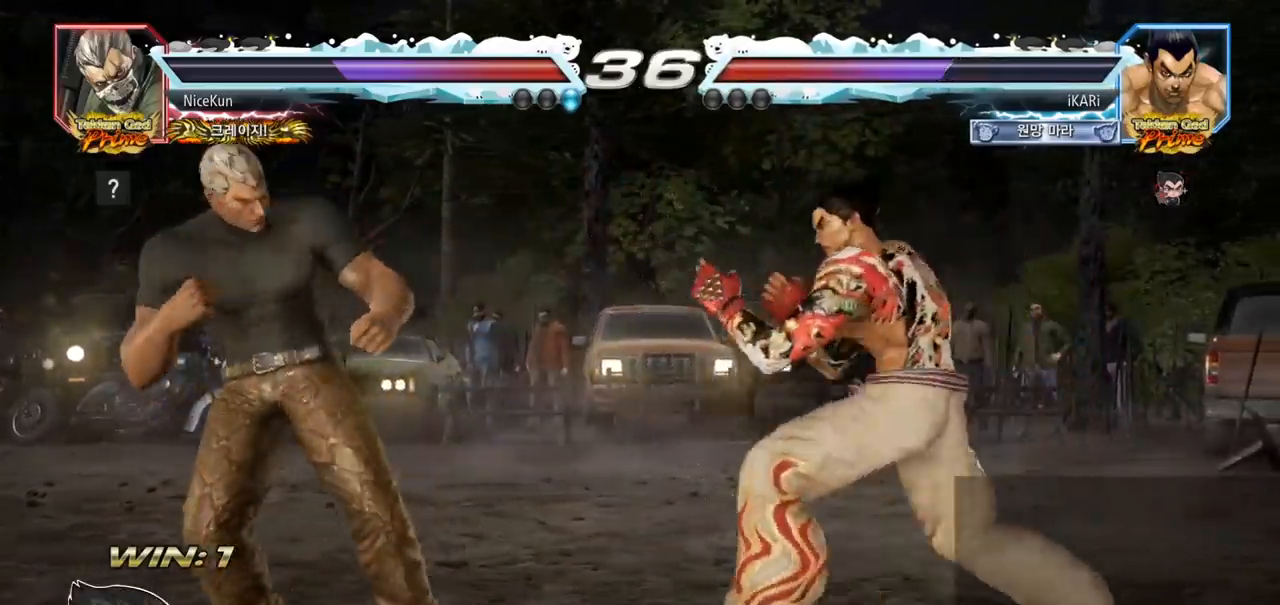
{"buttons": [], "left_stick": "down-right", "events": [[50, "left_stick", "center"], [117, "left_stick", "right"], [167, "TRIANGLE", "down"], [200, "left_stick", "down-right"], [217, "TRIANGLE", "up"], [300, "TRIANGLE", "down"], [383, "TRIANGLE", "up"], [417, "TRIANGLE", "down"], [467, "TRIANGLE", "up"]]}
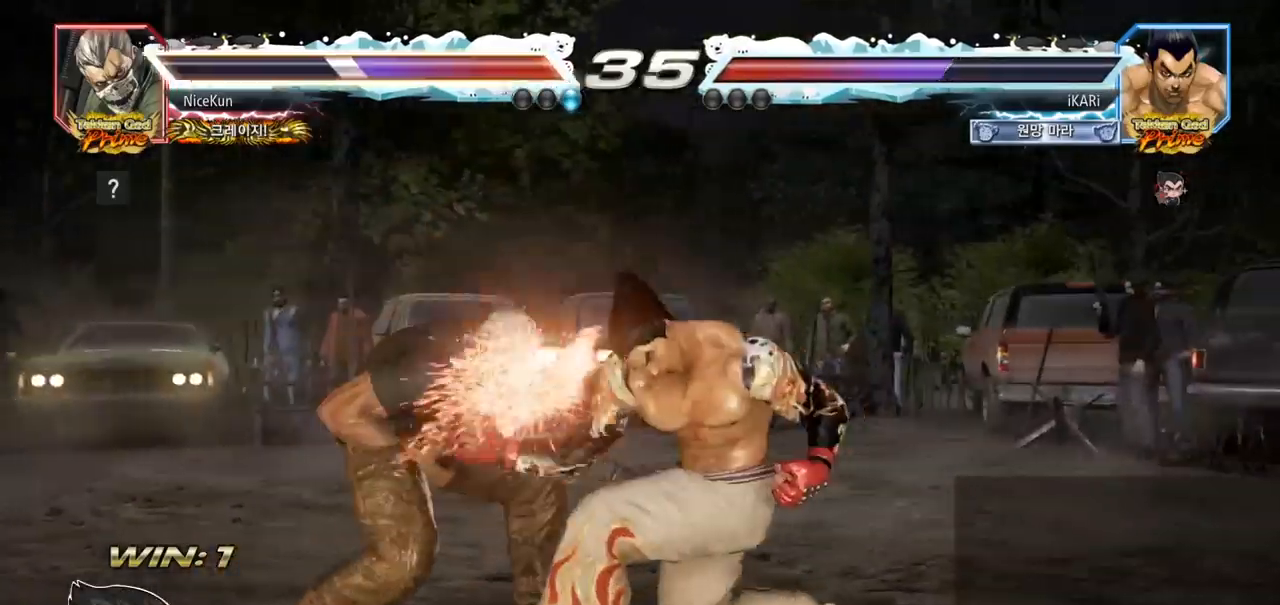
{"buttons": ["SQUARE"], "left_stick": "center", "events": [[17, "TRIANGLE", "down"], [33, "left_stick", "center"], [83, "TRIANGLE", "up"], [317, "SQUARE", "down"], [350, "SQUARE", "up"], [400, "SQUARE", "down"], [450, "SQUARE", "up"], [500, "SQUARE", "down"]]}
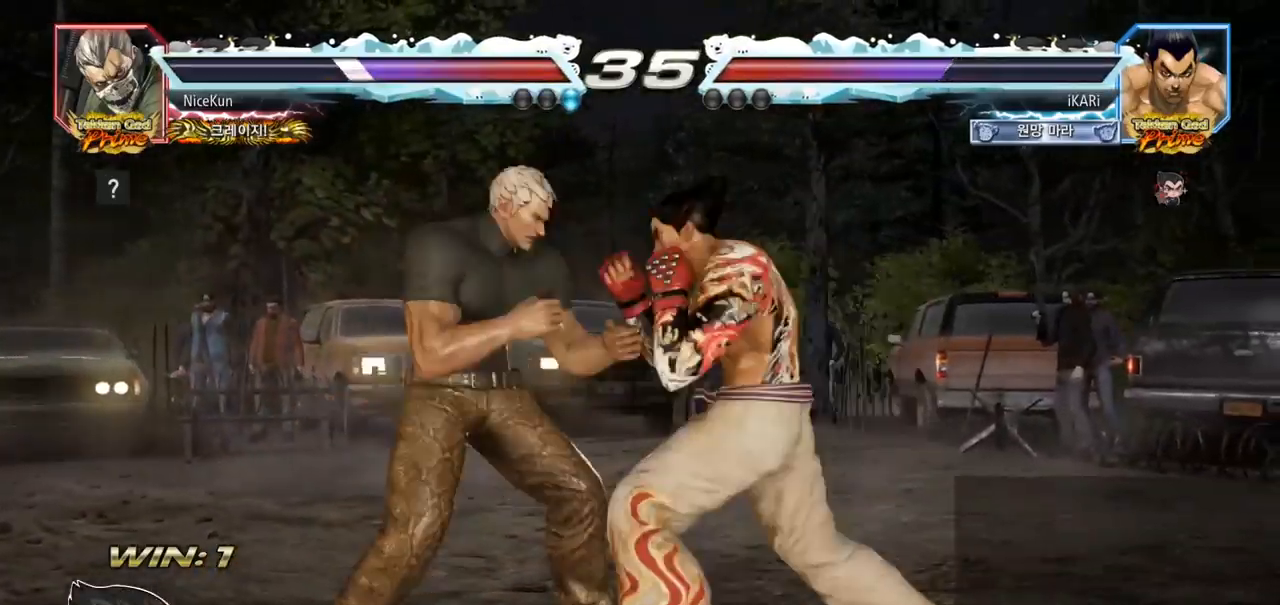
{"buttons": [], "left_stick": "center", "events": [[50, "SQUARE", "up"], [350, "TRIANGLE", "down"], [400, "TRIANGLE", "up"], [433, "TRIANGLE", "down"], [483, "TRIANGLE", "up"]]}
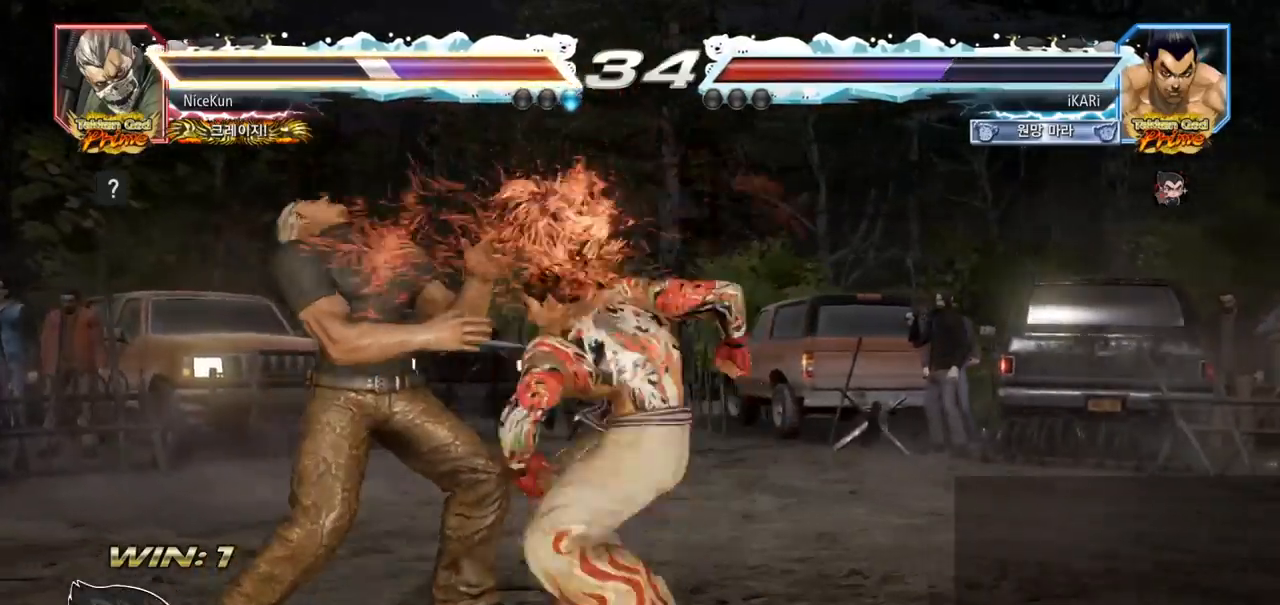
{"buttons": [], "left_stick": "left", "events": [[33, "TRIANGLE", "down"], [100, "TRIANGLE", "up"], [500, "left_stick", "left"]]}
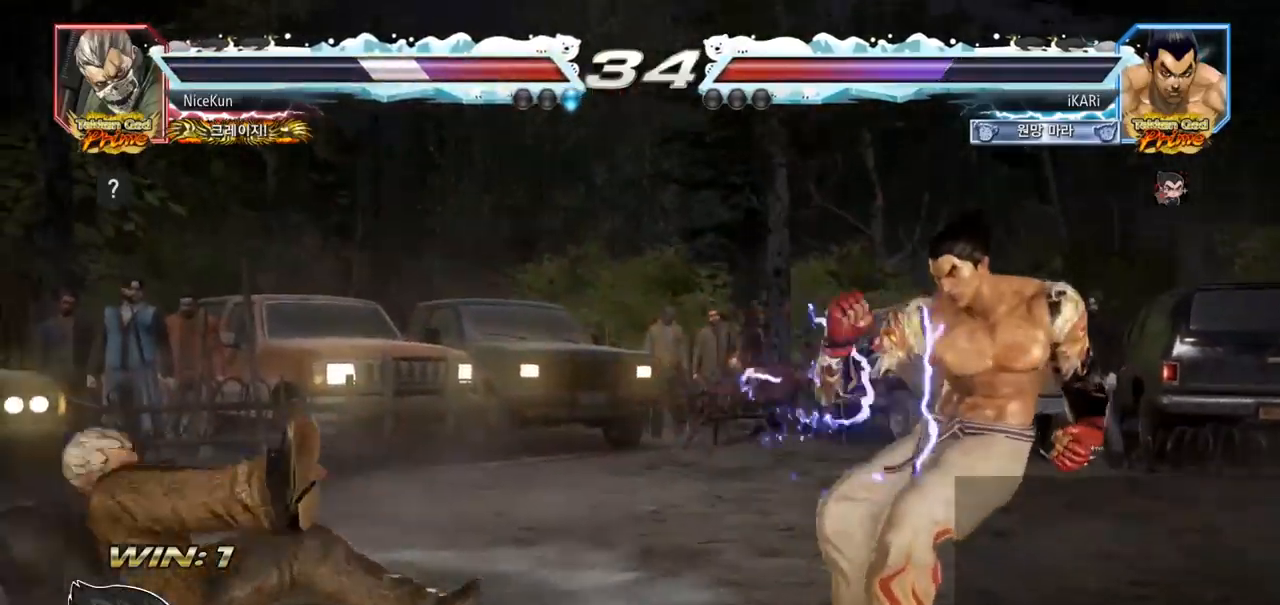
{"buttons": [], "left_stick": "down", "events": [[50, "left_stick", "center"], [167, "left_stick", "left"], [233, "left_stick", "center"], [300, "left_stick", "left"], [483, "left_stick", "down"]]}
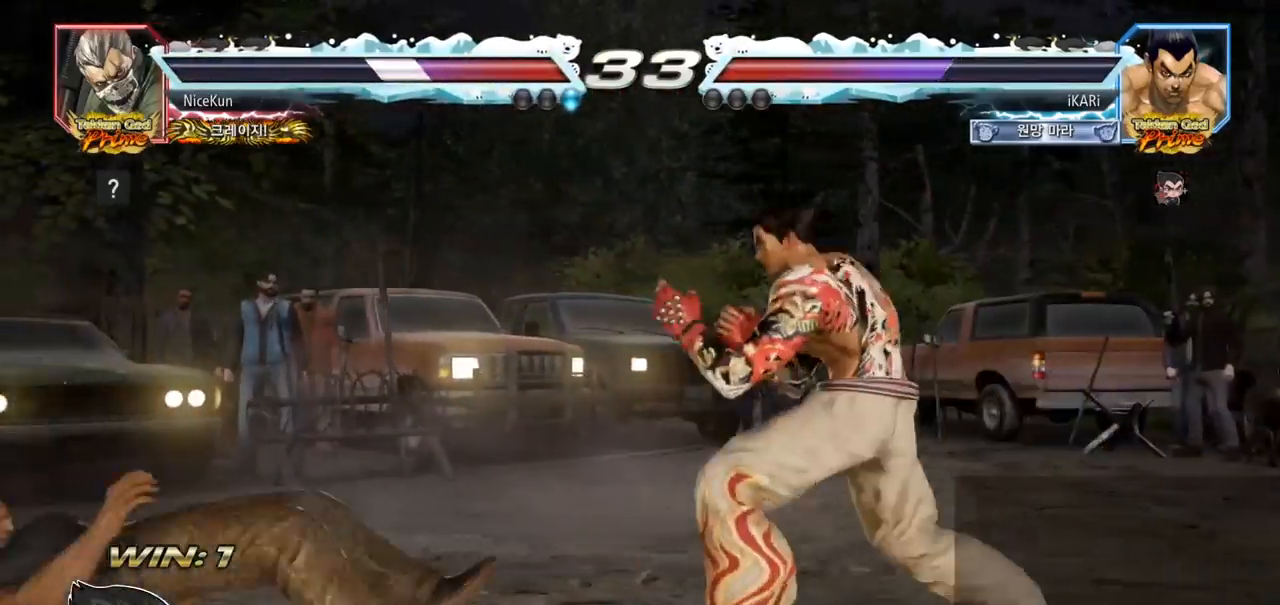
{"buttons": [], "left_stick": "center", "events": [[17, "left_stick", "left"], [233, "CROSS", "down"], [300, "CROSS", "up"], [333, "TRIANGLE", "down"], [367, "TRIANGLE", "up"], [383, "left_stick", "center"]]}
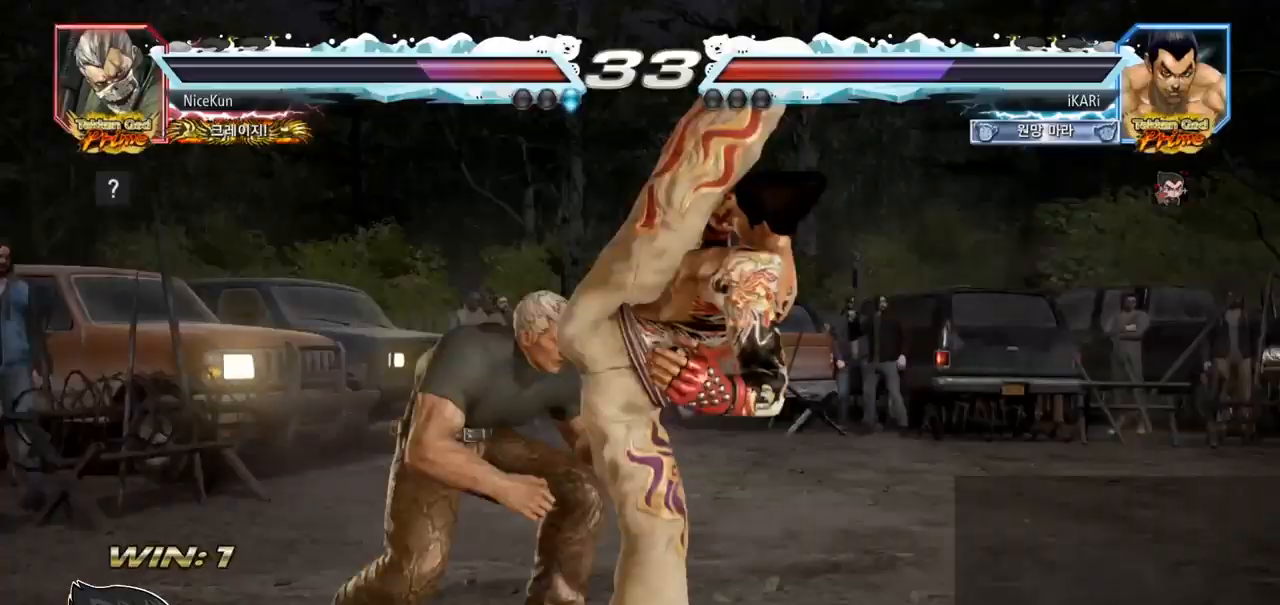
{"buttons": ["SQUARE"], "left_stick": "down-left", "events": [[33, "left_stick", "left"], [333, "left_stick", "down-left"], [483, "SQUARE", "down"]]}
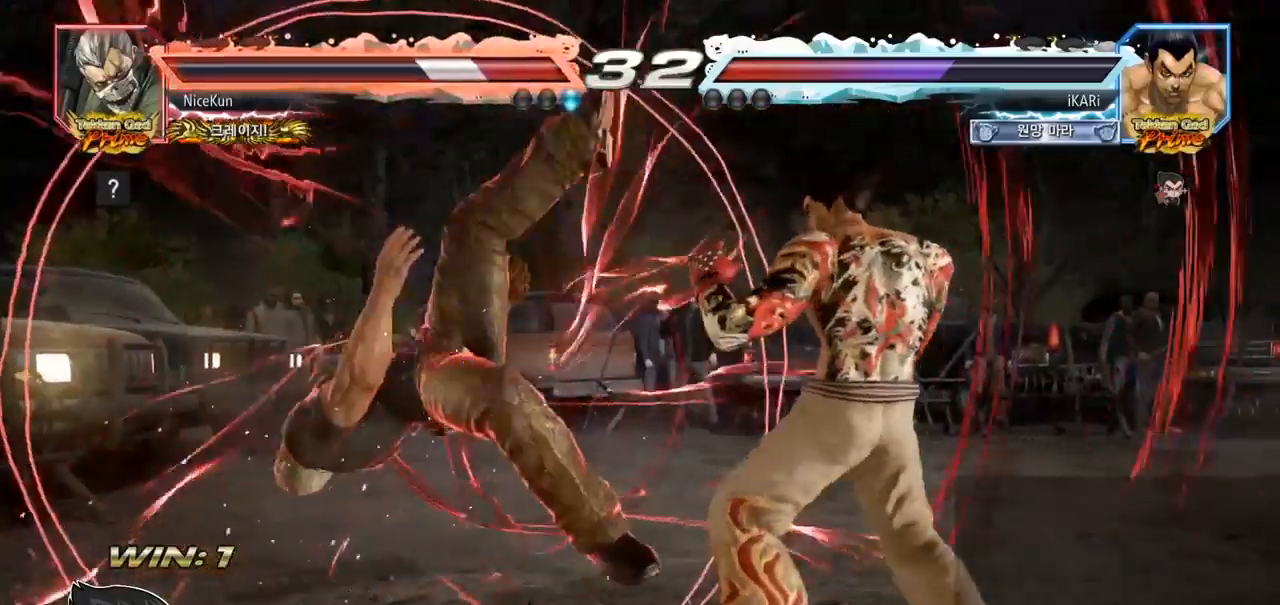
{"buttons": [], "left_stick": "down-left", "events": [[17, "SQUARE", "up"], [133, "CIRCLE", "down"], [200, "CIRCLE", "up"], [267, "TRIANGLE", "down"], [317, "TRIANGLE", "up"], [367, "TRIANGLE", "down"], [400, "TRIANGLE", "up"], [450, "TRIANGLE", "down"], [500, "TRIANGLE", "up"]]}
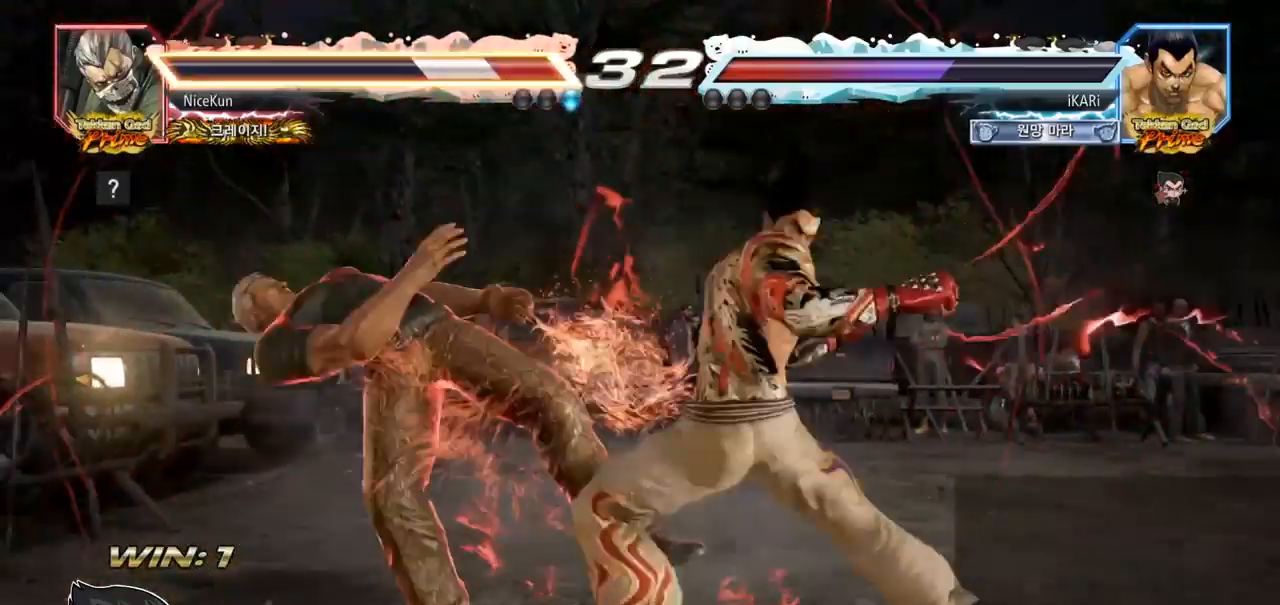
{"buttons": [], "left_stick": "center", "events": [[50, "TRIANGLE", "down"], [83, "left_stick", "center"], [100, "TRIANGLE", "up"], [150, "TRIANGLE", "down"], [250, "TRIANGLE", "up"], [417, "left_stick", "left"], [467, "left_stick", "center"]]}
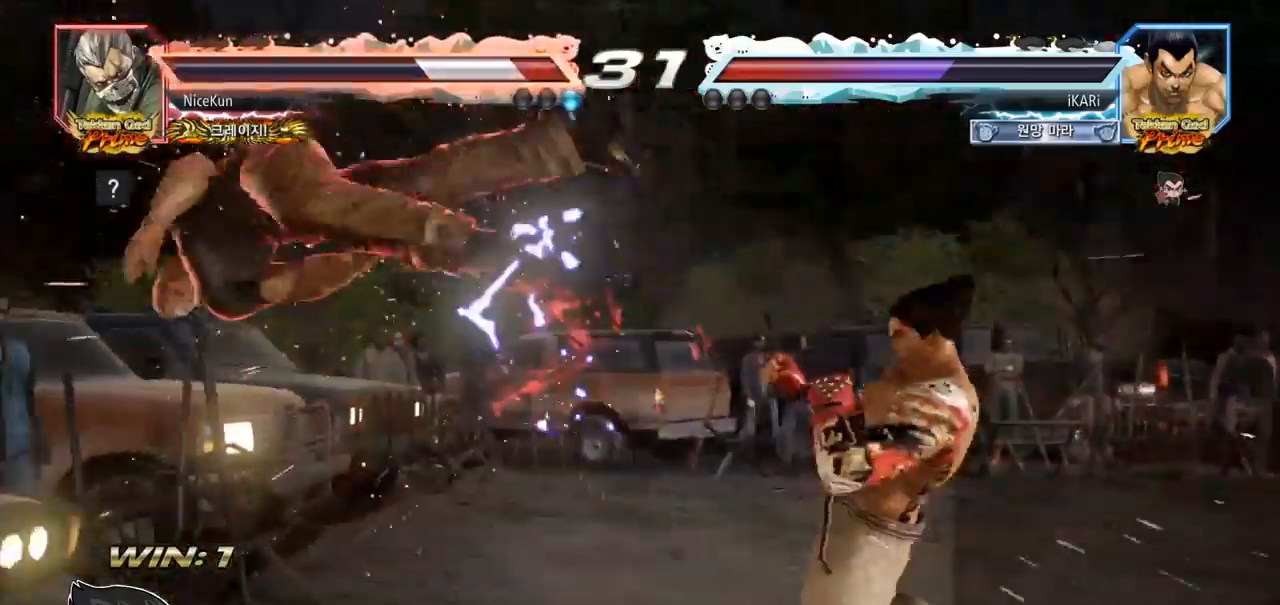
{"buttons": [], "left_stick": "right", "events": [[67, "left_stick", "left"], [150, "left_stick", "down"], [233, "left_stick", "center"], [283, "left_stick", "left"], [350, "left_stick", "center"], [417, "left_stick", "right"], [450, "CROSS", "down"], [500, "CROSS", "up"]]}
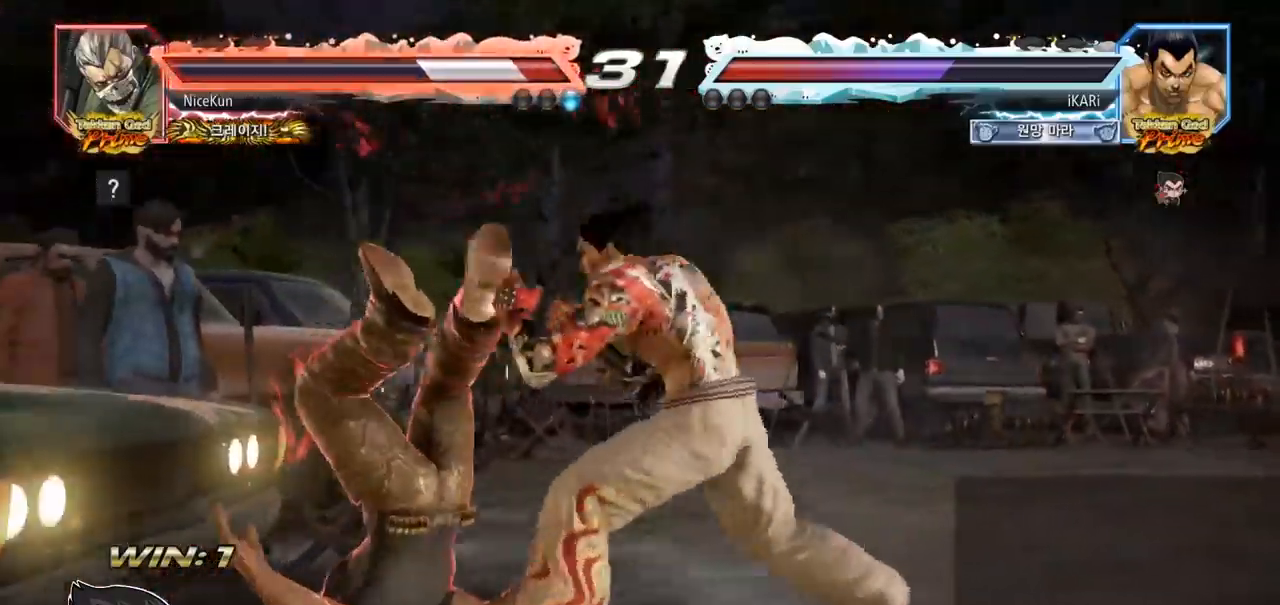
{"buttons": [], "left_stick": "left", "events": [[83, "SQUARE", "down"], [117, "SQUARE", "up"], [133, "left_stick", "center"], [433, "left_stick", "left"]]}
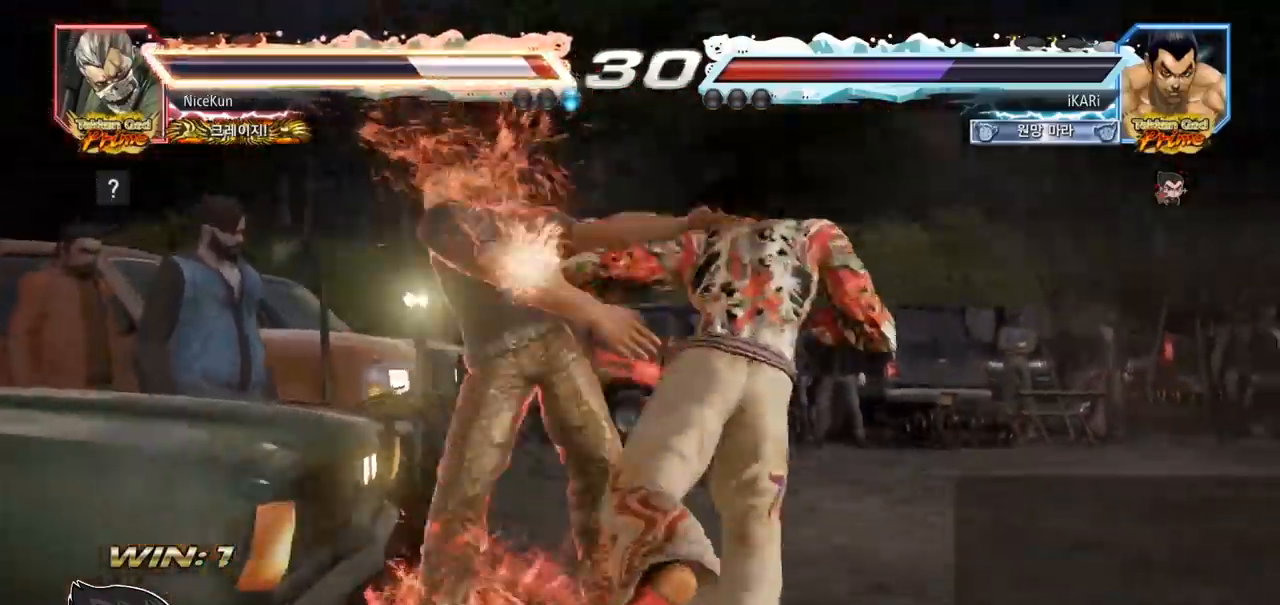
{"buttons": [], "left_stick": "down-left", "events": [[117, "left_stick", "down-left"], [233, "SQUARE", "down"], [267, "SQUARE", "up"], [417, "CIRCLE", "down"], [500, "CIRCLE", "up"]]}
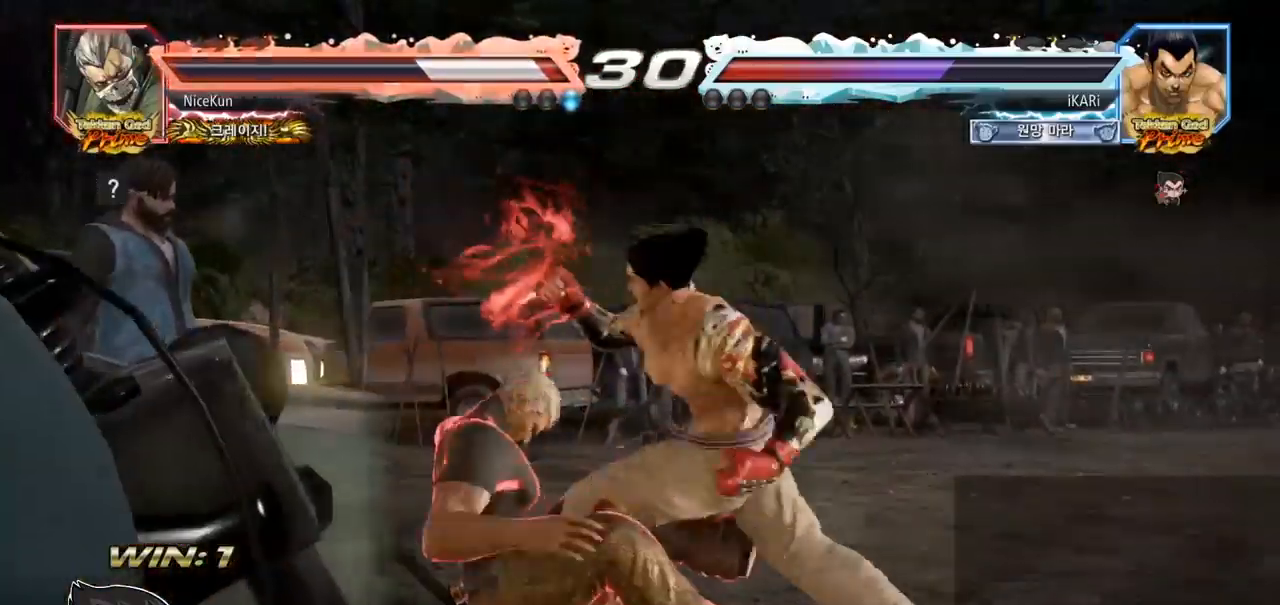
{"buttons": [], "left_stick": "center", "events": [[117, "TRIANGLE", "down"], [150, "TRIANGLE", "up"], [183, "TRIANGLE", "down"], [233, "TRIANGLE", "up"], [267, "left_stick", "center"]]}
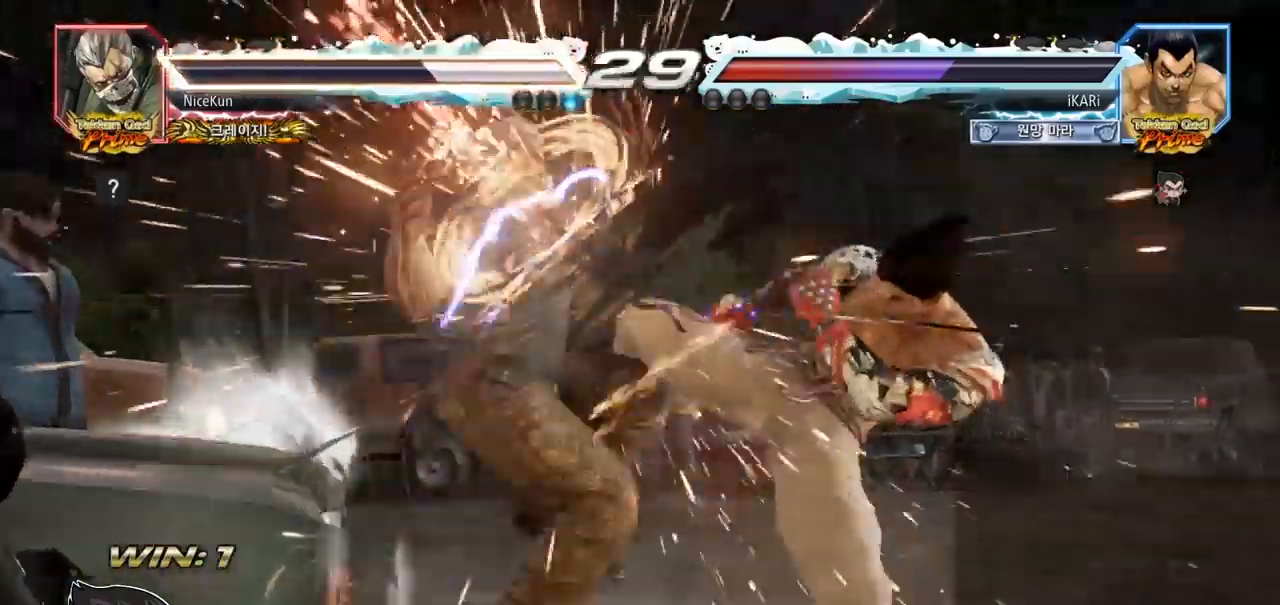
{"buttons": [], "left_stick": "center", "events": []}
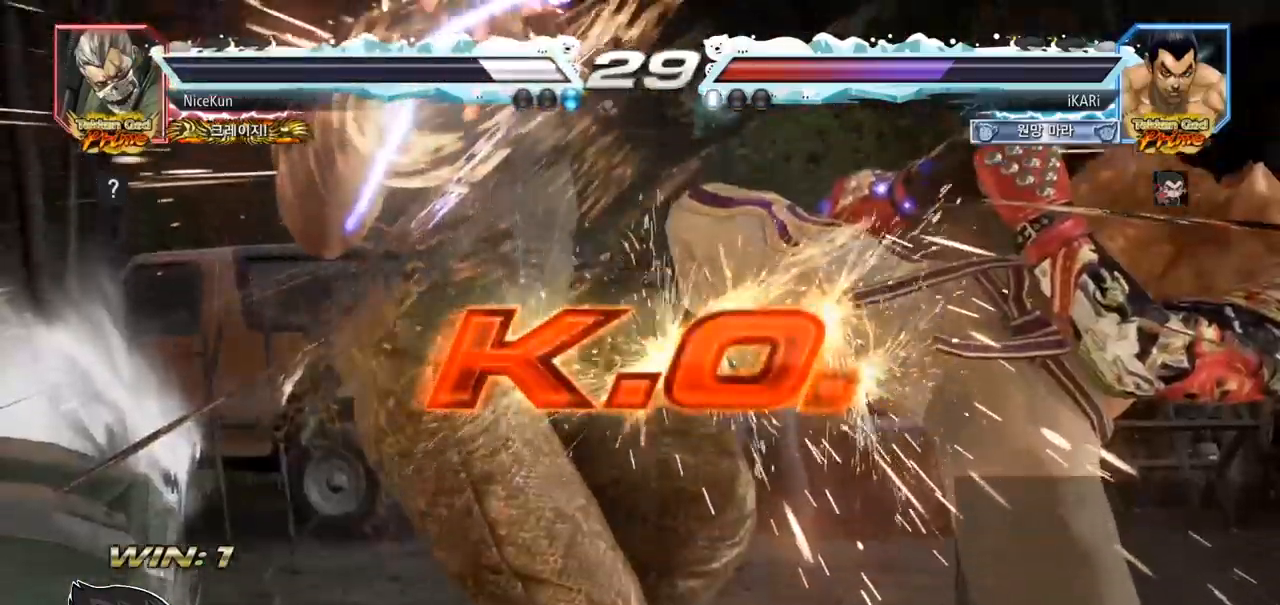
{"buttons": [], "left_stick": "center", "events": []}
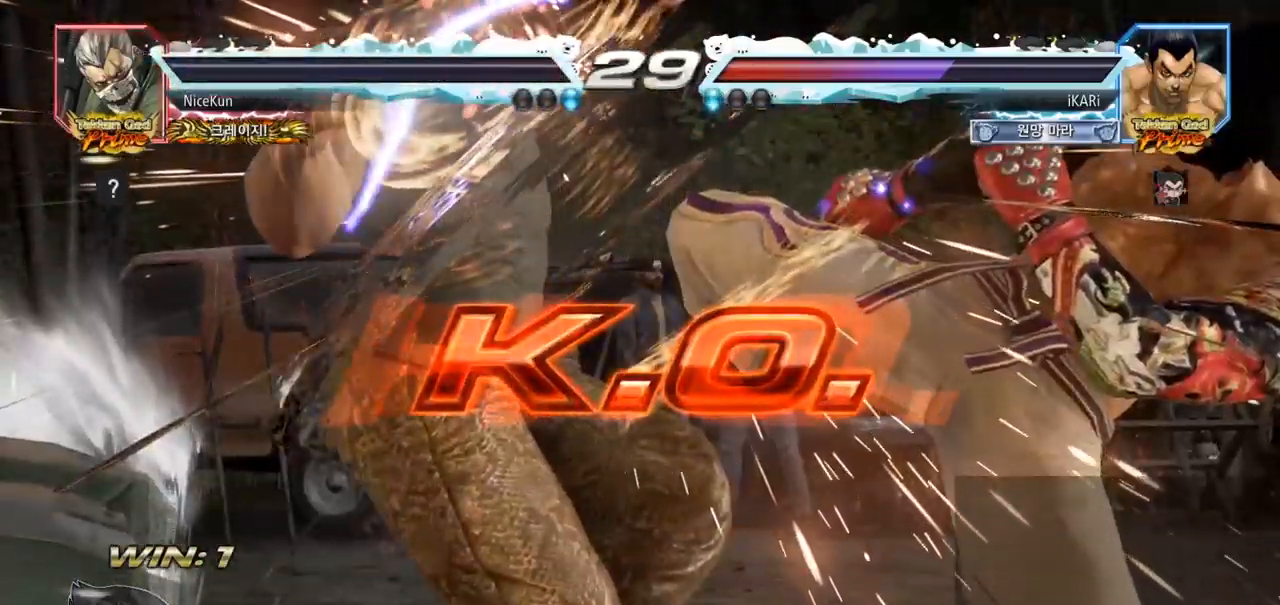
{"buttons": [], "left_stick": "center", "events": []}